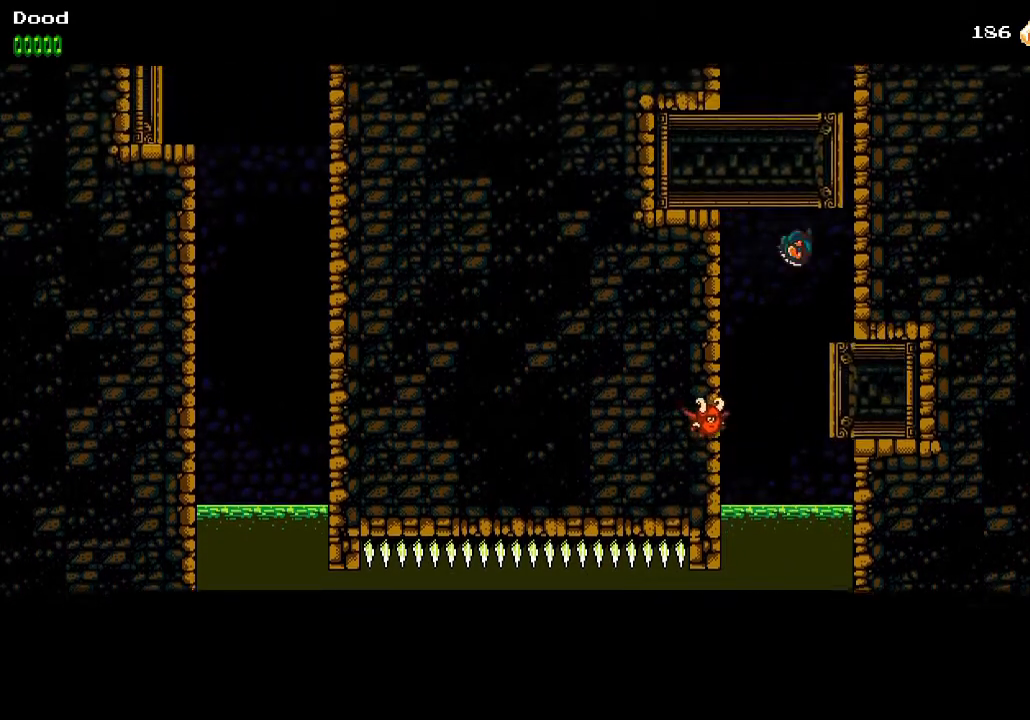
Gameplay with a controller (PlayStation layout); each line is a JSON object with the inputs held at the frame after it. "events" lists button and stick changes between this image and that frame as [ms after this image, input, new state], when the widget could be followed in between.
{"buttons": [], "left_stick": "center", "right_stick": "center", "events": [[17, "CROSS", "up"], [467, "DPAD_RIGHT", "up"]]}
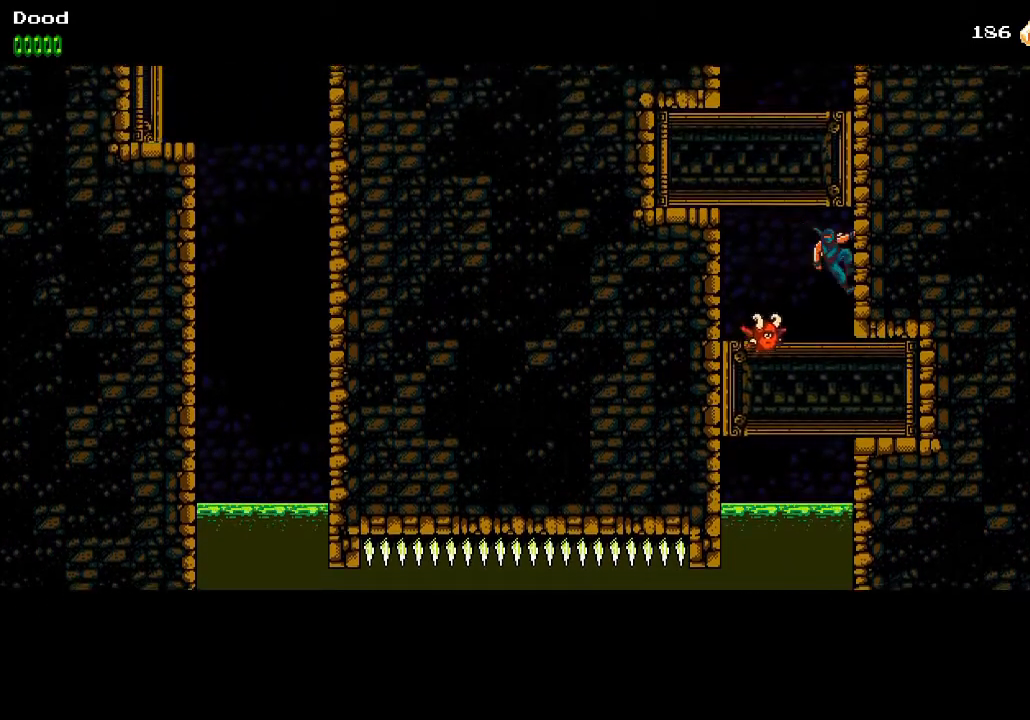
{"buttons": ["DPAD_RIGHT"], "left_stick": "center", "right_stick": "center", "events": [[17, "CROSS", "down"], [83, "DPAD_RIGHT", "down"], [117, "CROSS", "up"], [117, "DPAD_RIGHT", "up"], [150, "CROSS", "down"], [200, "DPAD_RIGHT", "down"], [267, "CROSS", "up"], [283, "DPAD_RIGHT", "up"], [300, "CROSS", "down"], [317, "DPAD_RIGHT", "down"], [400, "CROSS", "up"], [417, "DPAD_RIGHT", "up"], [433, "CROSS", "down"], [483, "DPAD_RIGHT", "down"], [500, "CROSS", "up"]]}
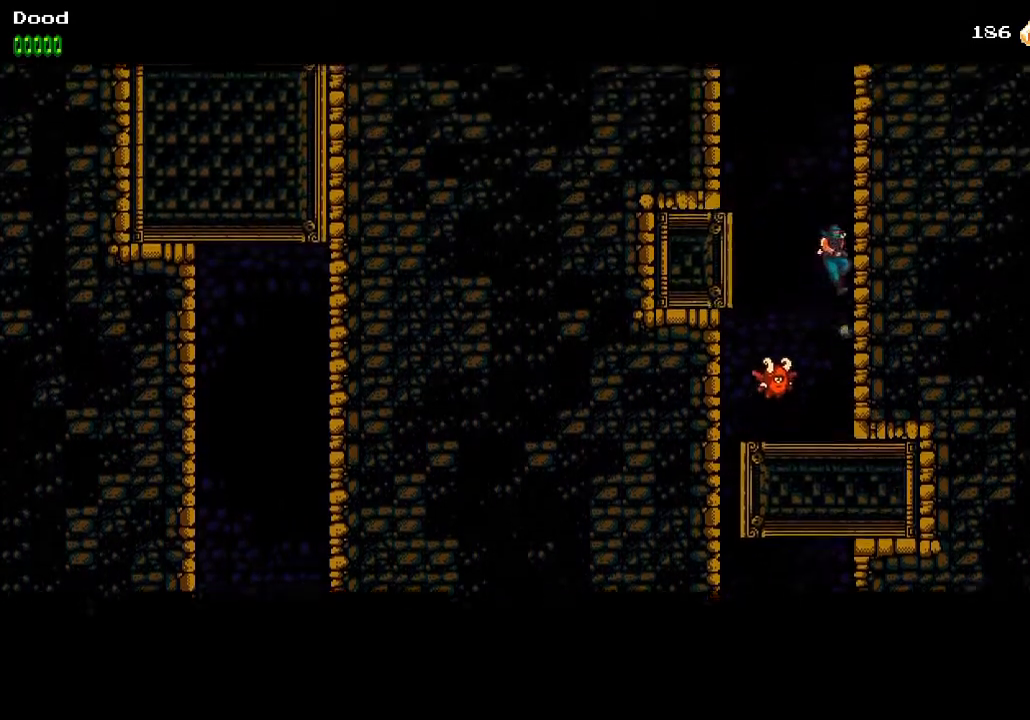
{"buttons": ["CROSS", "DPAD_RIGHT"], "left_stick": "center", "right_stick": "center", "events": [[50, "CROSS", "down"], [83, "DPAD_RIGHT", "up"], [117, "DPAD_RIGHT", "down"], [150, "CROSS", "up"], [217, "CROSS", "down"], [233, "DPAD_RIGHT", "up"], [300, "DPAD_RIGHT", "down"], [333, "CROSS", "up"], [383, "CROSS", "down"], [433, "DPAD_RIGHT", "up"], [483, "DPAD_RIGHT", "down"]]}
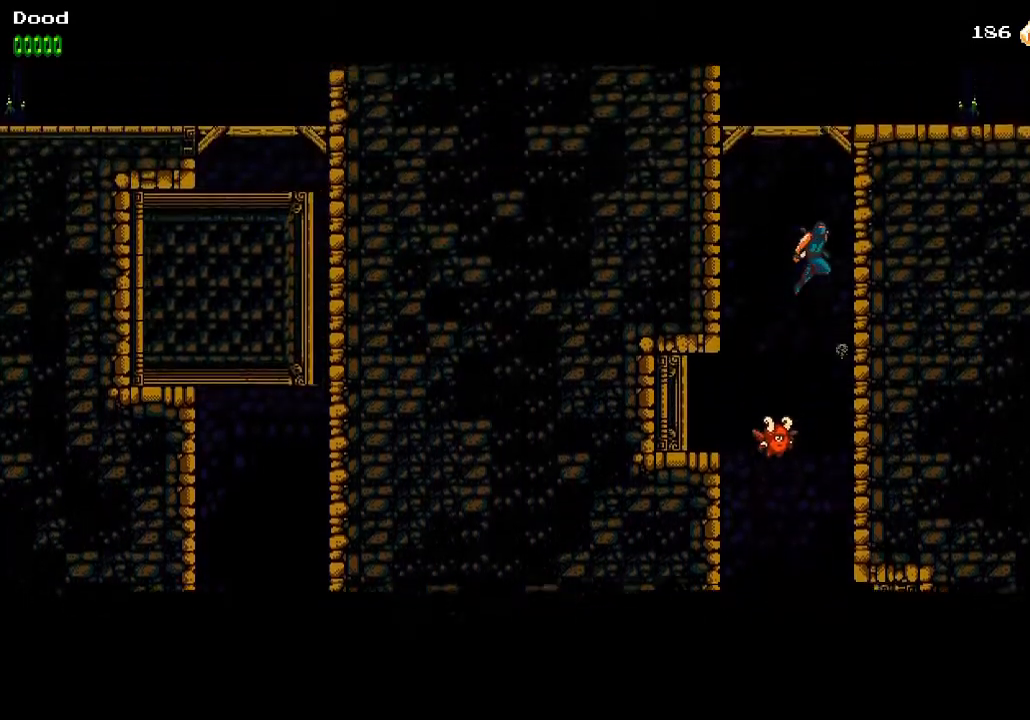
{"buttons": ["CROSS", "DPAD_RIGHT"], "left_stick": "center", "right_stick": "center", "events": [[17, "CROSS", "up"], [100, "CROSS", "down"], [150, "DPAD_RIGHT", "up"], [267, "DPAD_RIGHT", "down"], [367, "DPAD_RIGHT", "up"], [417, "DPAD_RIGHT", "down"]]}
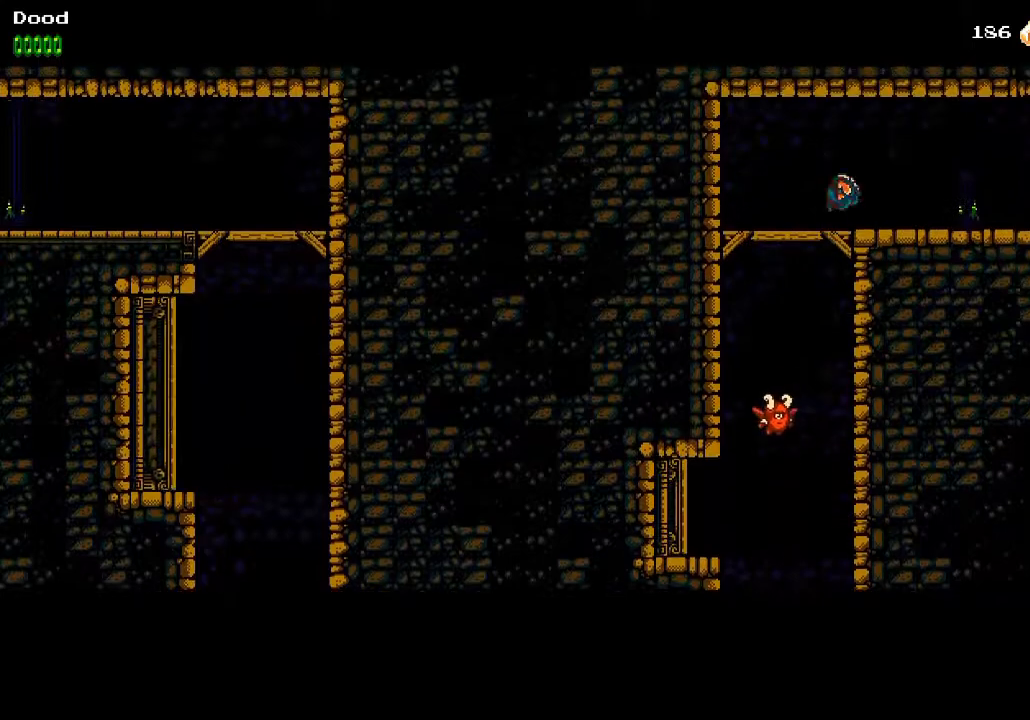
{"buttons": ["DPAD_RIGHT"], "left_stick": "center", "right_stick": "center", "events": [[50, "CROSS", "up"]]}
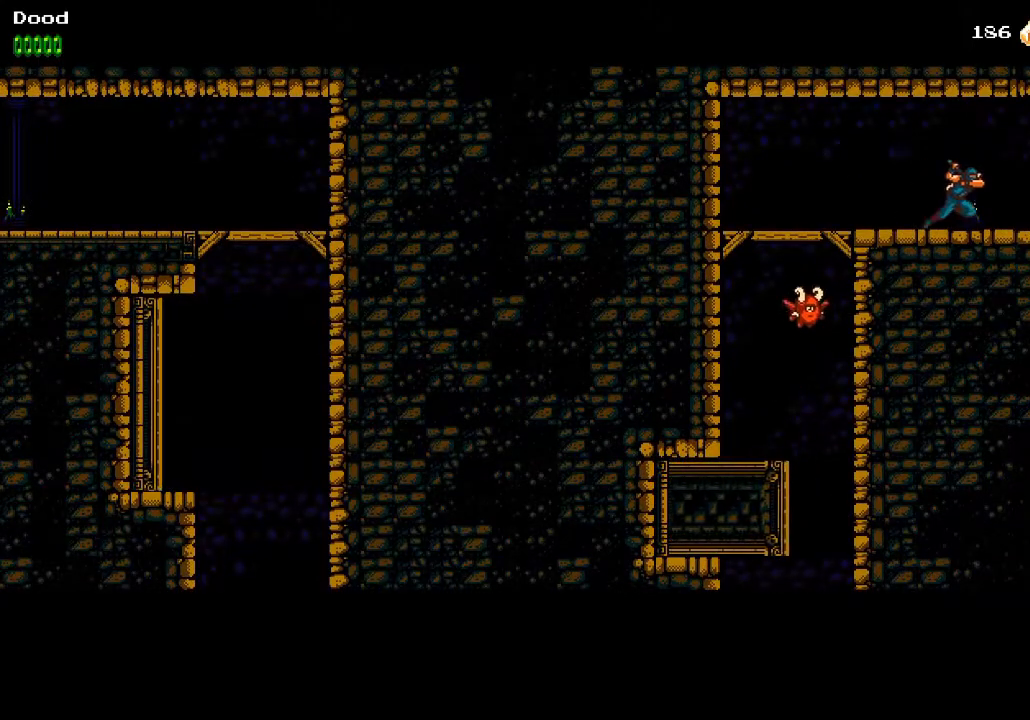
{"buttons": ["DPAD_RIGHT"], "left_stick": "center", "right_stick": "center", "events": []}
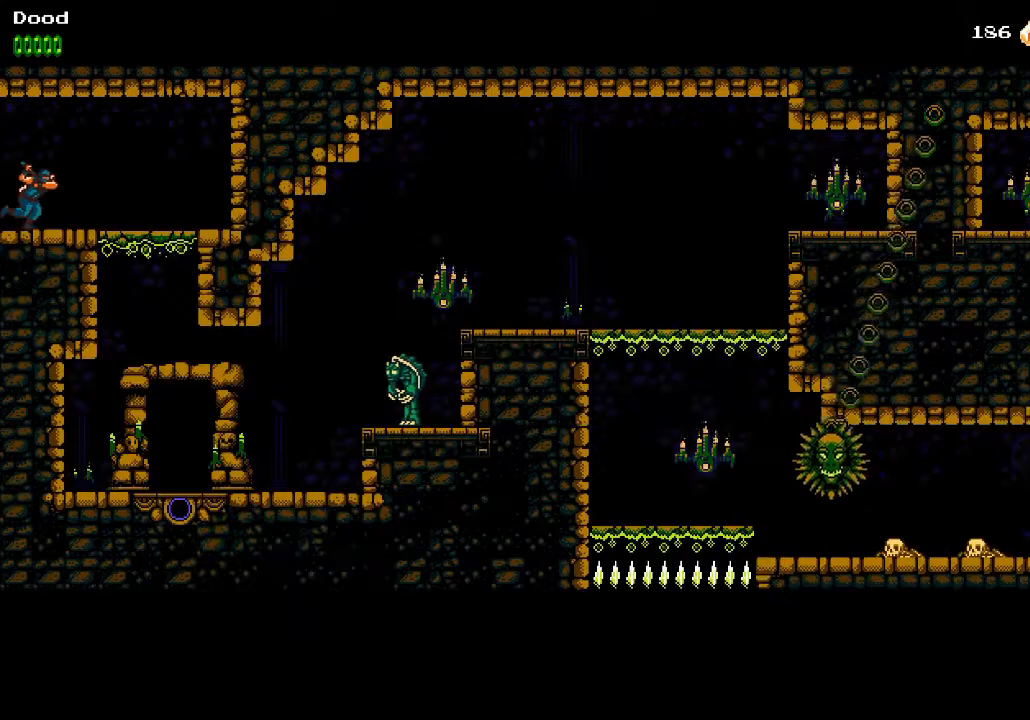
{"buttons": ["CROSS", "DPAD_DOWN", "DPAD_RIGHT"], "left_stick": "center", "right_stick": "center", "events": [[417, "CROSS", "down"], [417, "DPAD_DOWN", "down"], [417, "SQUARE", "down"], [483, "SQUARE", "up"]]}
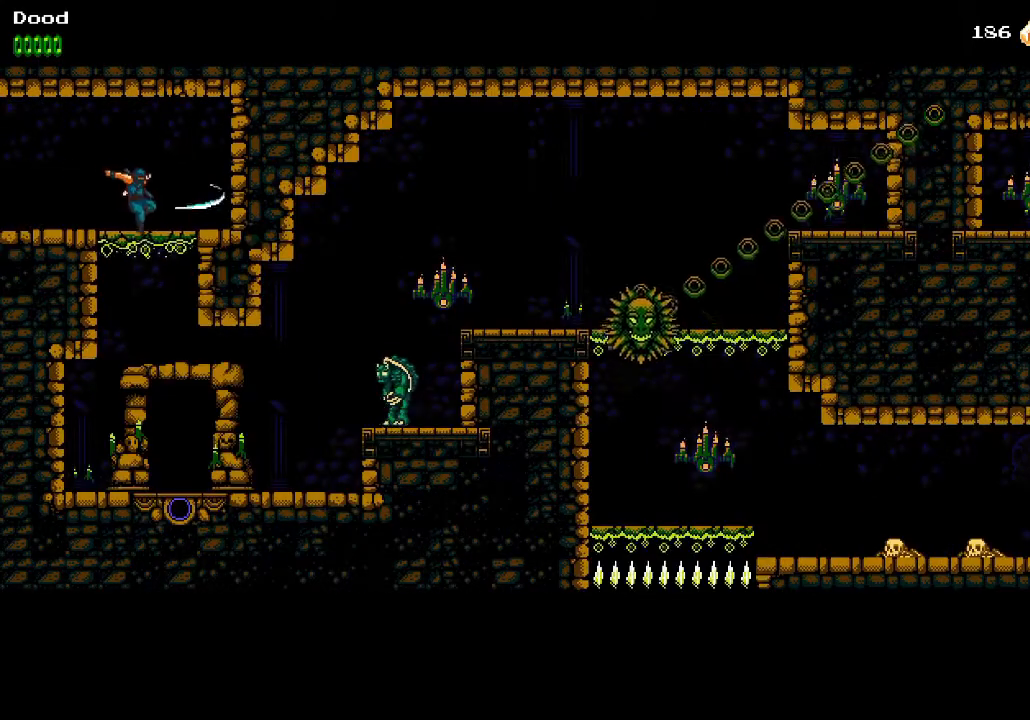
{"buttons": ["DPAD_RIGHT"], "left_stick": "center", "right_stick": "center", "events": [[17, "CROSS", "up"], [17, "DPAD_RIGHT", "up"], [83, "DPAD_DOWN", "up"], [150, "DPAD_RIGHT", "down"]]}
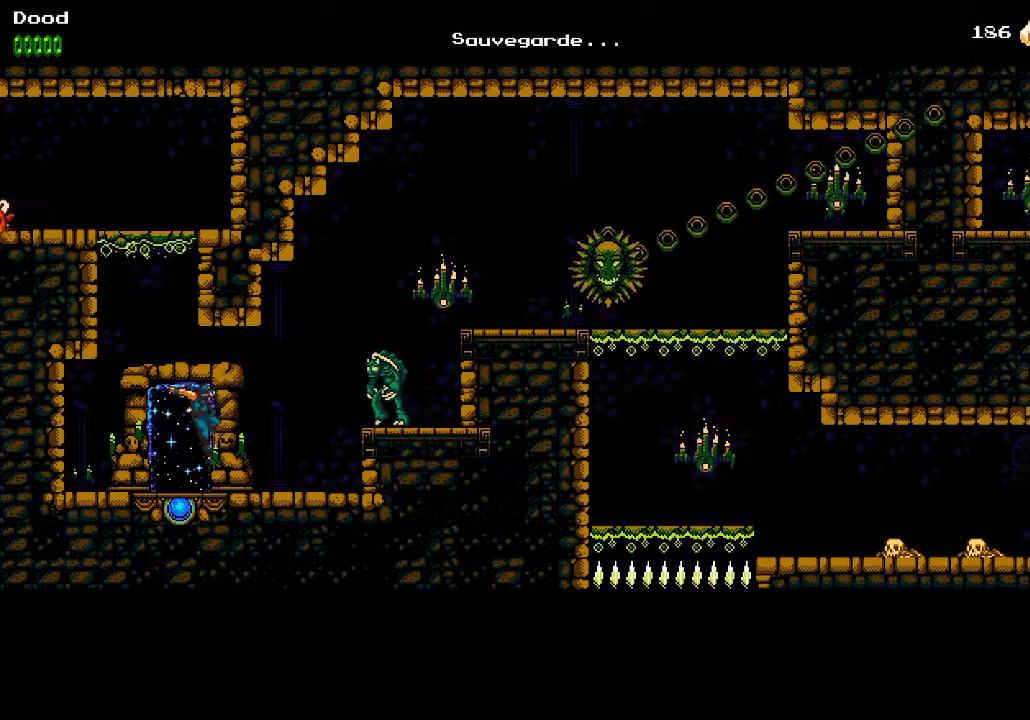
{"buttons": ["CROSS", "DPAD_RIGHT"], "left_stick": "center", "right_stick": "center", "events": [[167, "CROSS", "down"], [333, "CROSS", "up"], [350, "DPAD_RIGHT", "up"], [367, "DPAD_LEFT", "down"], [383, "SQUARE", "down"], [433, "DPAD_LEFT", "up"], [433, "DPAD_RIGHT", "down"], [450, "CROSS", "down"], [450, "SQUARE", "up"]]}
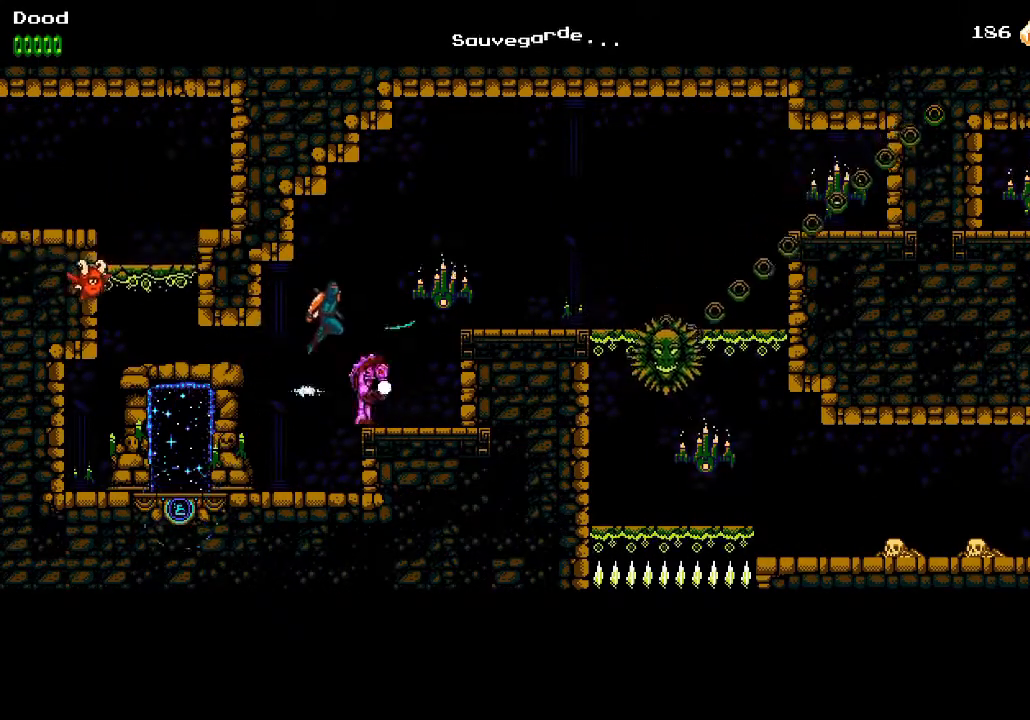
{"buttons": ["DPAD_RIGHT"], "left_stick": "center", "right_stick": "center", "events": [[467, "CROSS", "up"]]}
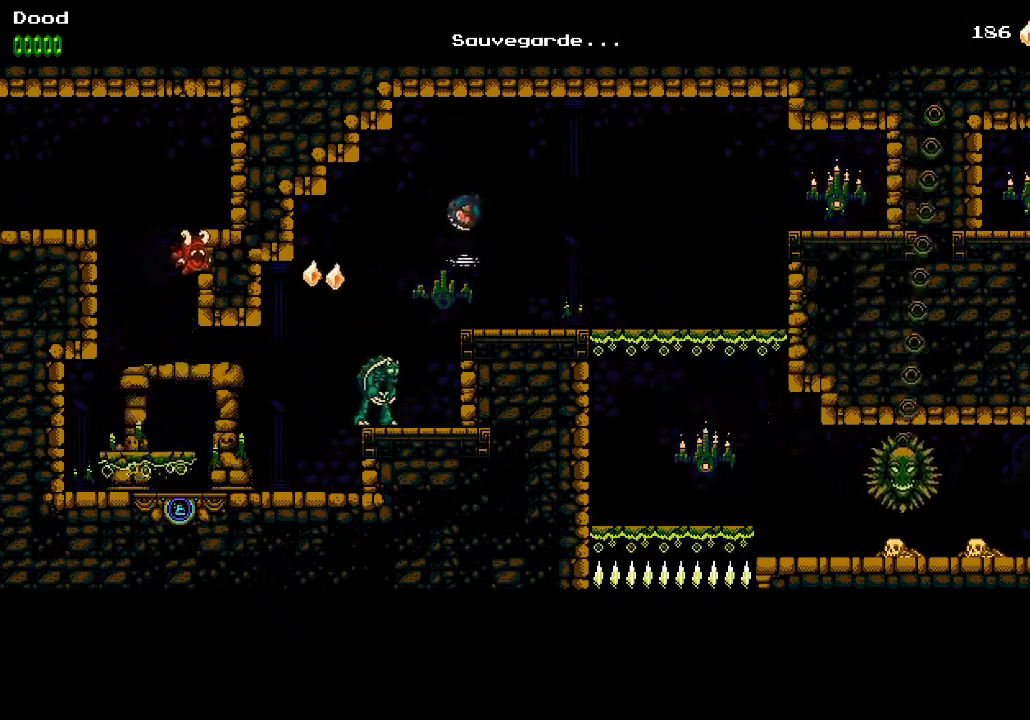
{"buttons": ["DPAD_RIGHT"], "left_stick": "center", "right_stick": "center", "events": []}
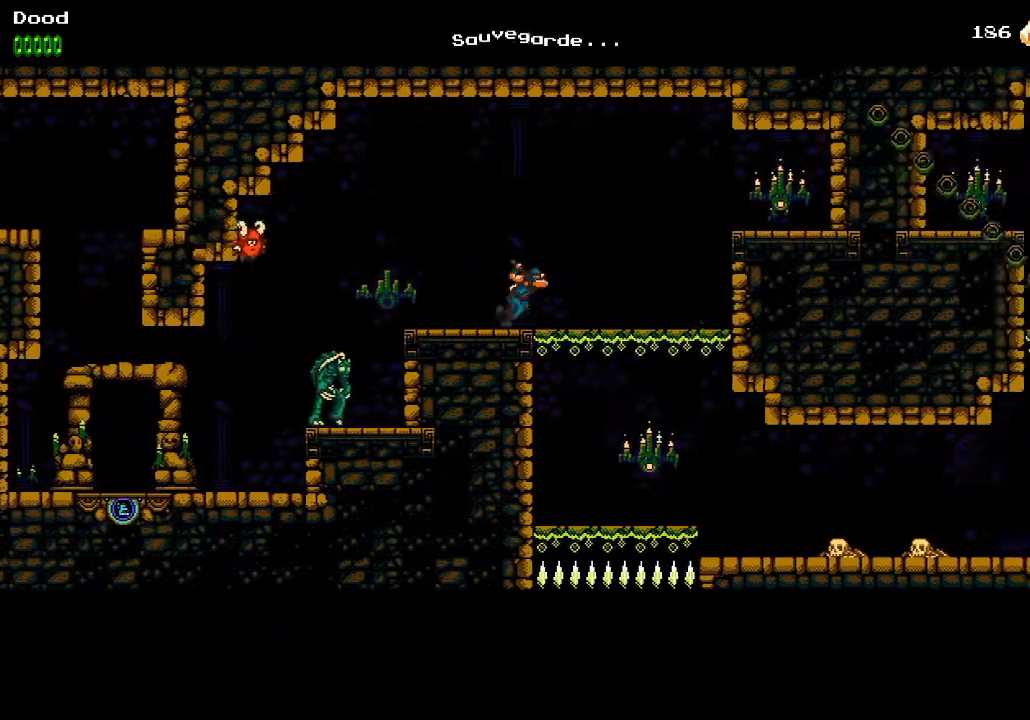
{"buttons": ["DPAD_RIGHT"], "left_stick": "center", "right_stick": "center", "events": [[117, "DPAD_DOWN", "down"], [133, "CROSS", "down"], [200, "CROSS", "up"], [233, "DPAD_DOWN", "up"]]}
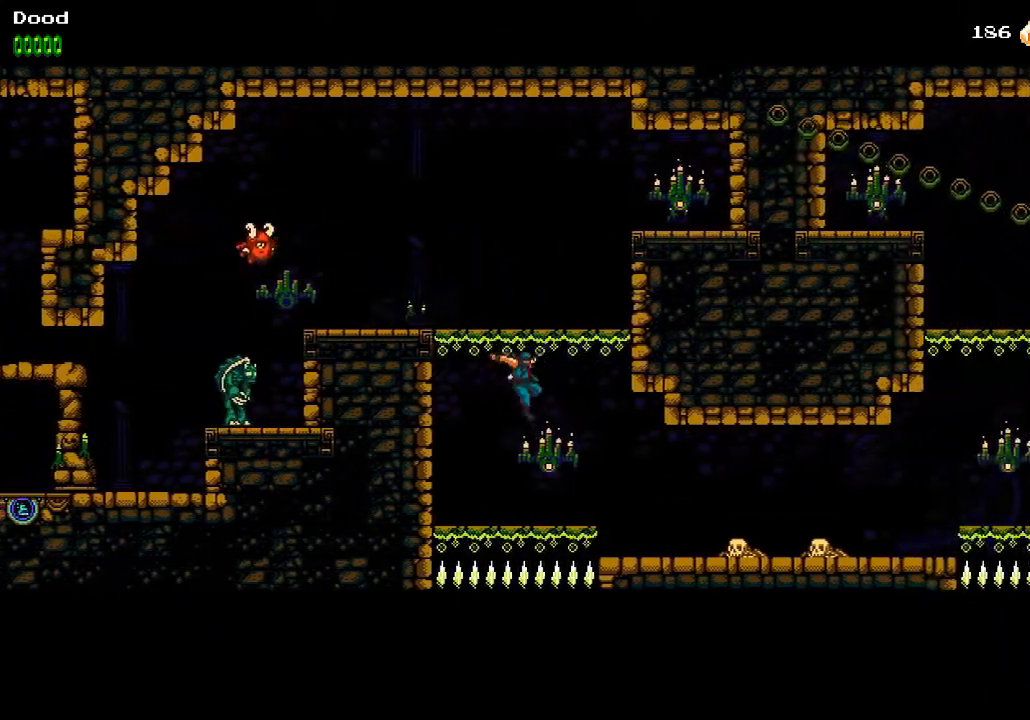
{"buttons": ["DPAD_RIGHT"], "left_stick": "center", "right_stick": "center", "events": []}
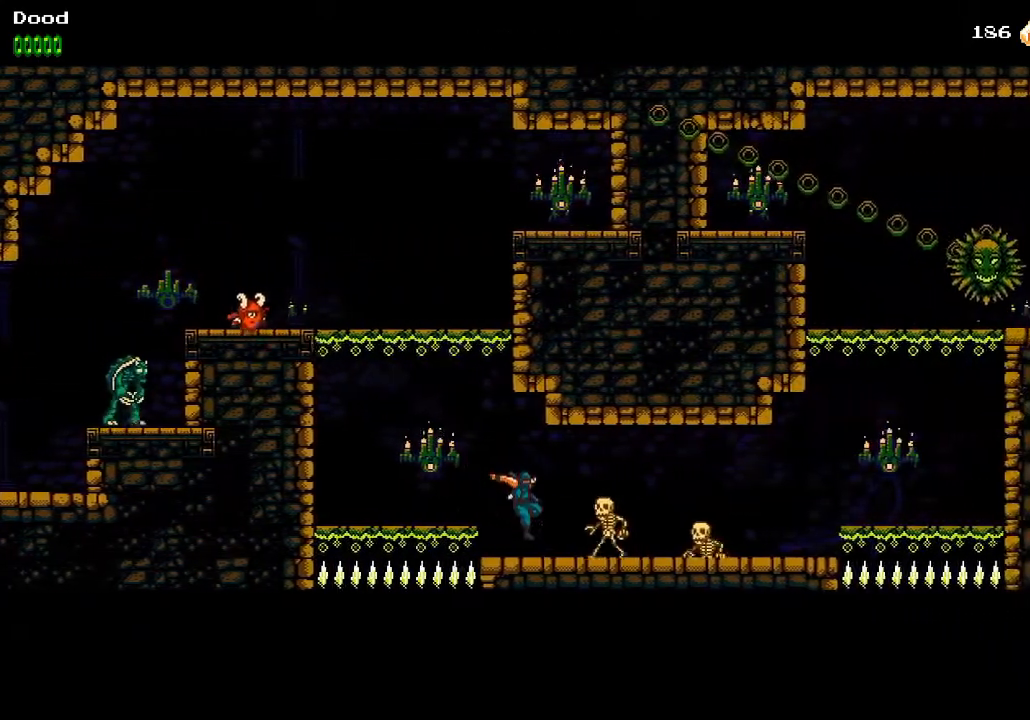
{"buttons": ["CROSS", "DPAD_RIGHT"], "left_stick": "center", "right_stick": "center", "events": [[117, "CROSS", "down"], [233, "CROSS", "up"], [483, "CROSS", "down"]]}
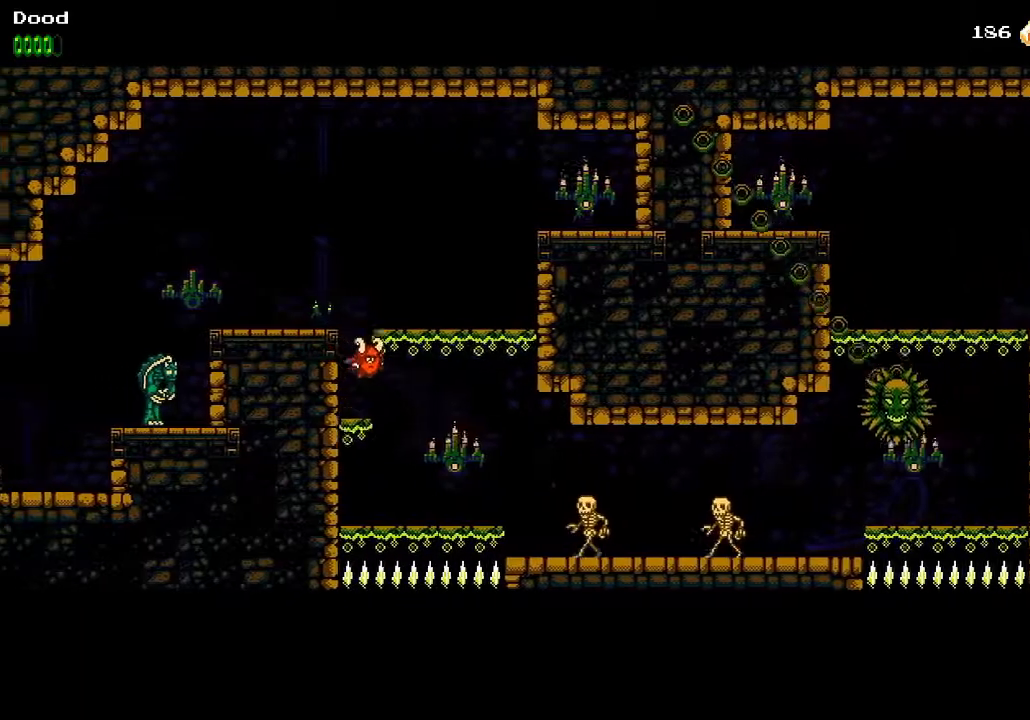
{"buttons": ["DPAD_RIGHT"], "left_stick": "center", "right_stick": "center", "events": [[167, "CROSS", "up"]]}
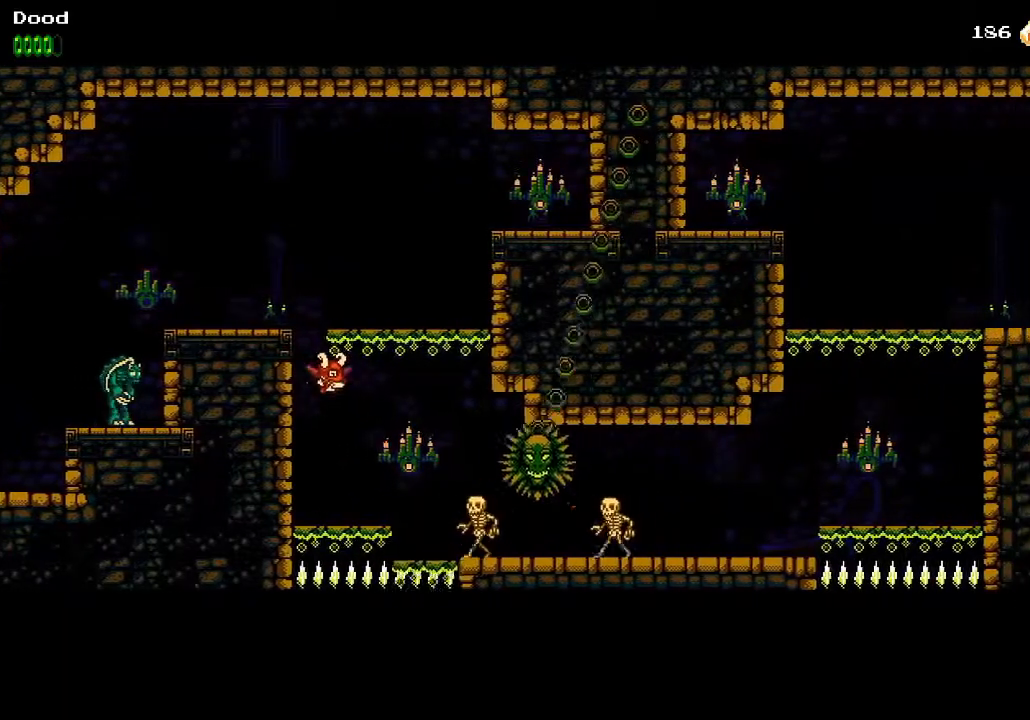
{"buttons": ["DPAD_RIGHT"], "left_stick": "center", "right_stick": "center", "events": [[217, "CROSS", "down"], [317, "CROSS", "up"]]}
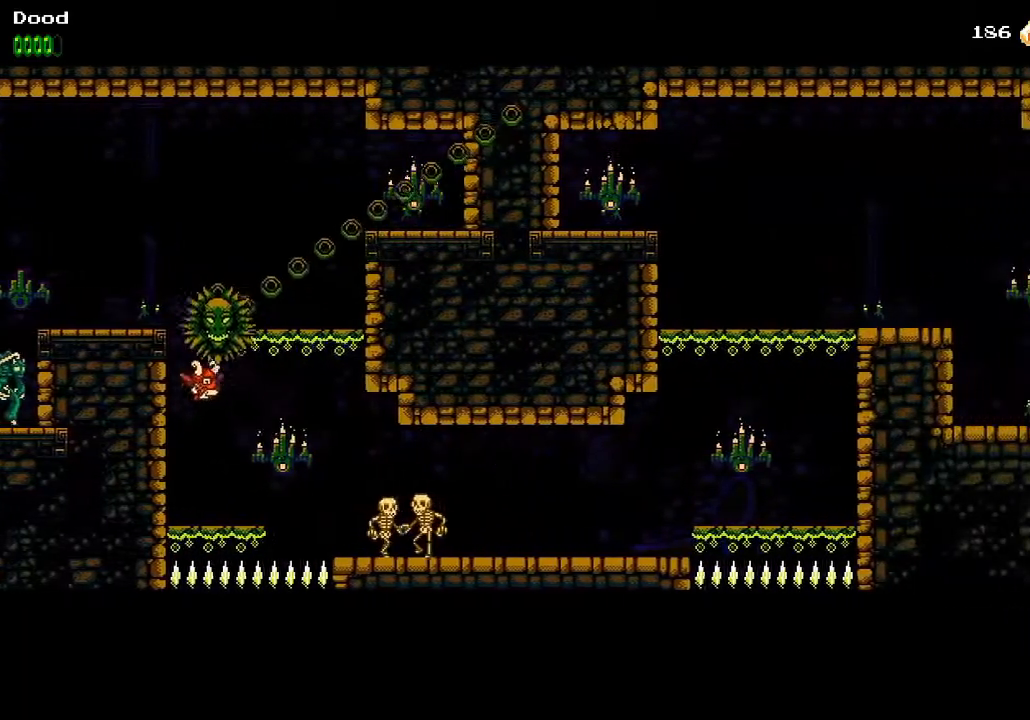
{"buttons": ["DPAD_RIGHT"], "left_stick": "center", "right_stick": "center", "events": []}
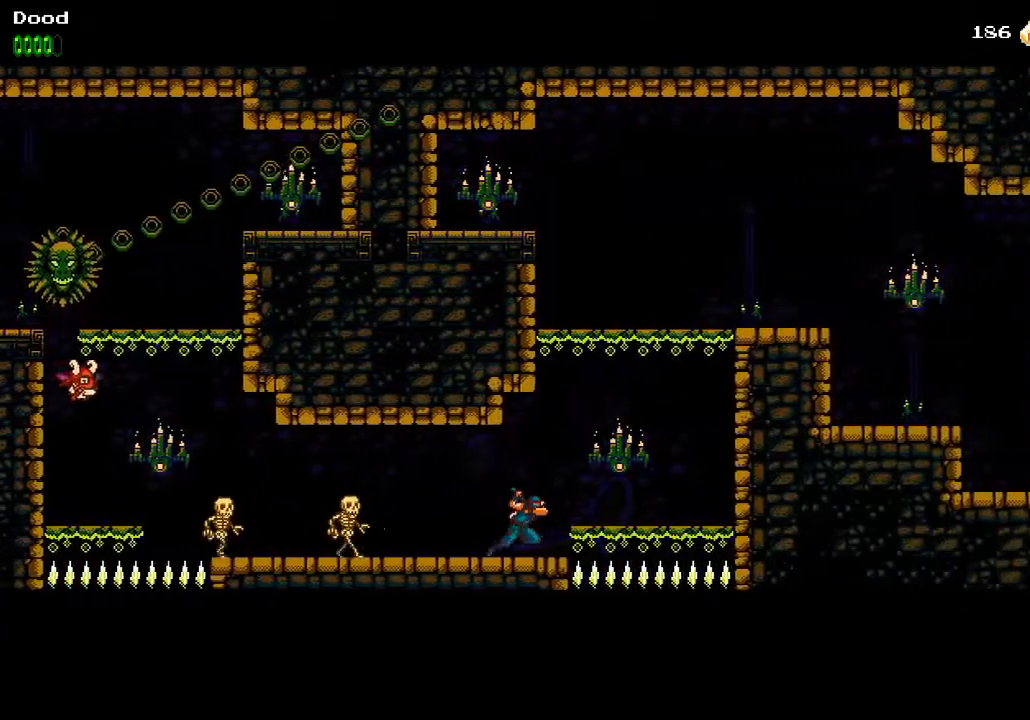
{"buttons": ["CROSS", "DPAD_RIGHT"], "left_stick": "center", "right_stick": "center", "events": [[83, "CROSS", "down"], [117, "SQUARE", "down"], [250, "SQUARE", "up"], [267, "CROSS", "up"], [333, "CROSS", "down"]]}
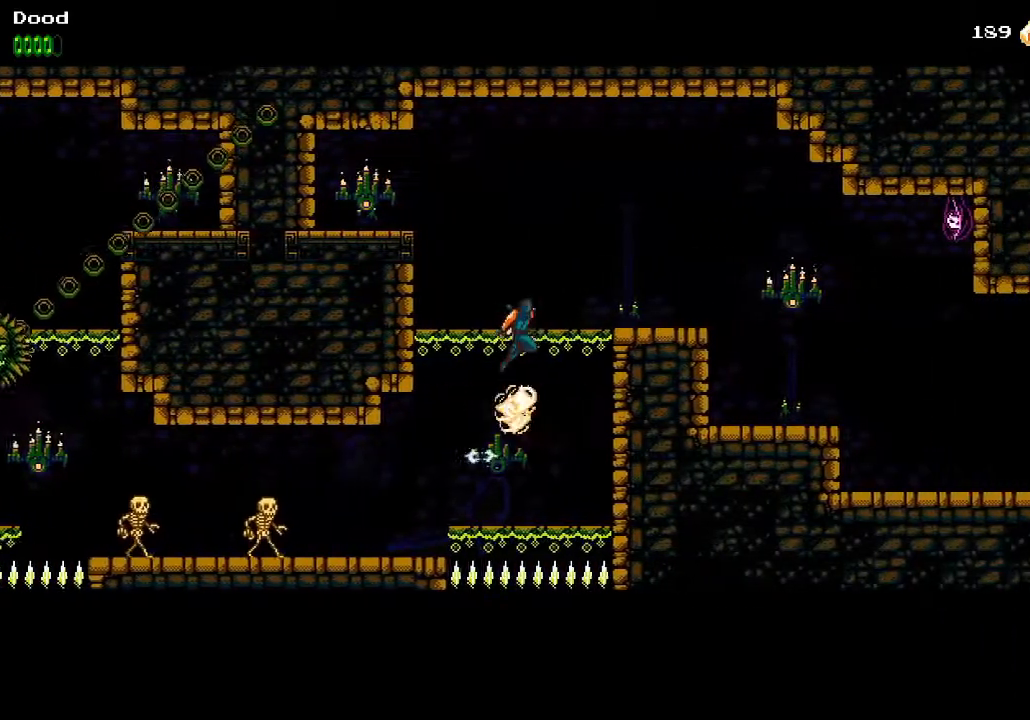
{"buttons": ["DPAD_RIGHT"], "left_stick": "center", "right_stick": "center", "events": [[167, "CROSS", "up"]]}
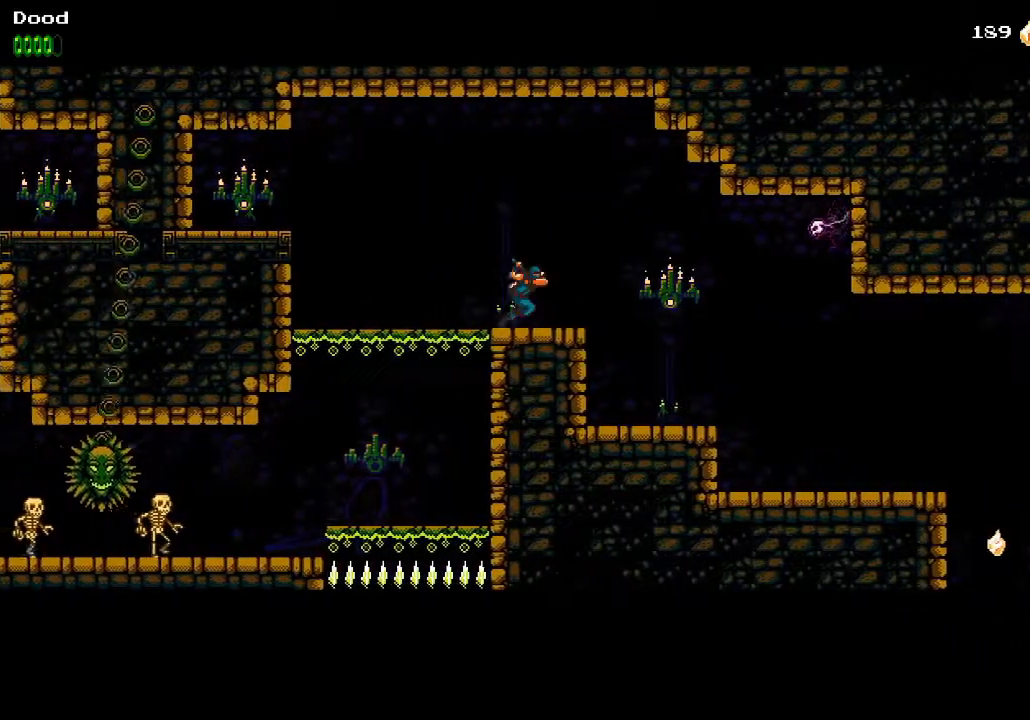
{"buttons": ["DPAD_RIGHT"], "left_stick": "center", "right_stick": "center", "events": [[133, "SQUARE", "down"], [233, "SQUARE", "up"]]}
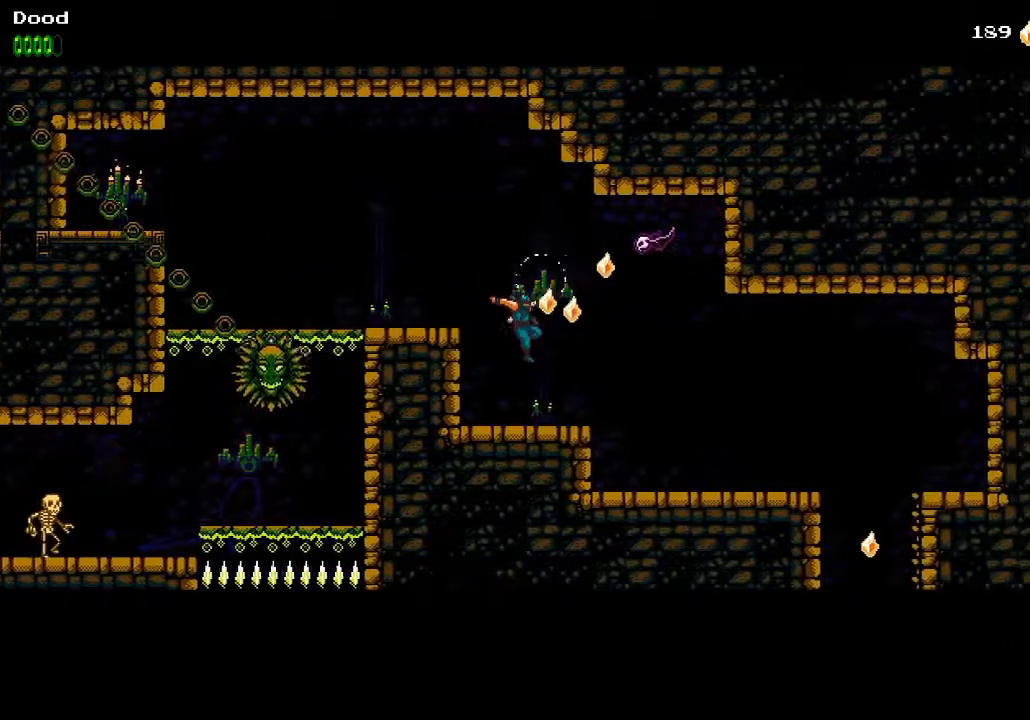
{"buttons": ["DPAD_RIGHT"], "left_stick": "center", "right_stick": "center", "events": [[83, "CROSS", "down"], [100, "SQUARE", "down"], [183, "SQUARE", "up"], [200, "CROSS", "up"]]}
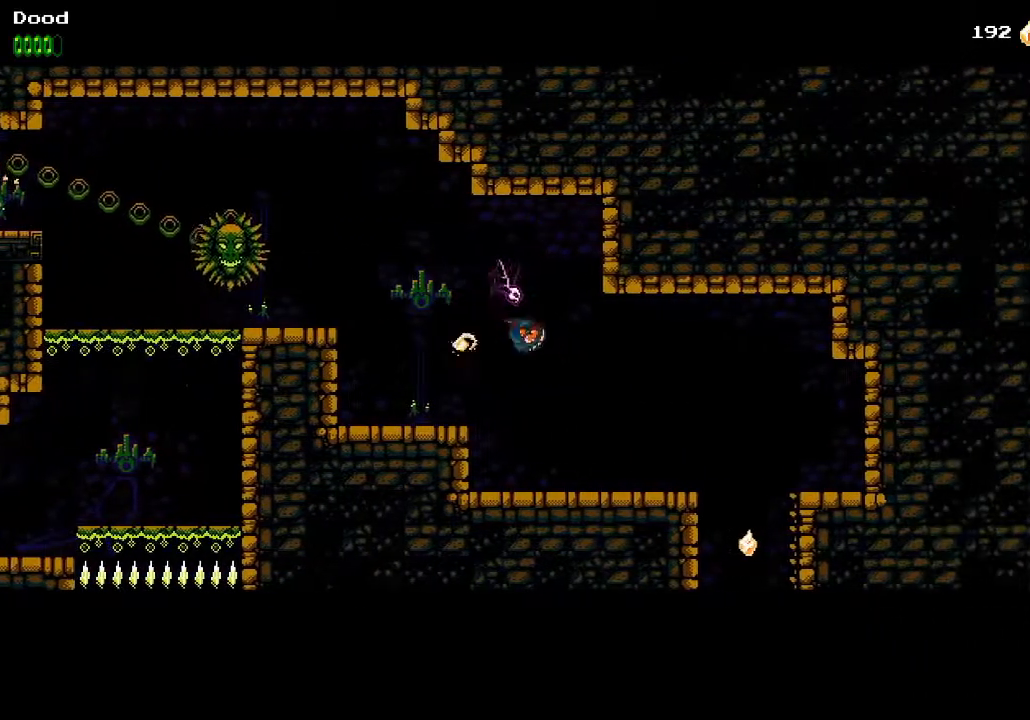
{"buttons": ["DPAD_RIGHT"], "left_stick": "center", "right_stick": "center", "events": [[400, "CROSS", "down"], [433, "CROSS", "up"]]}
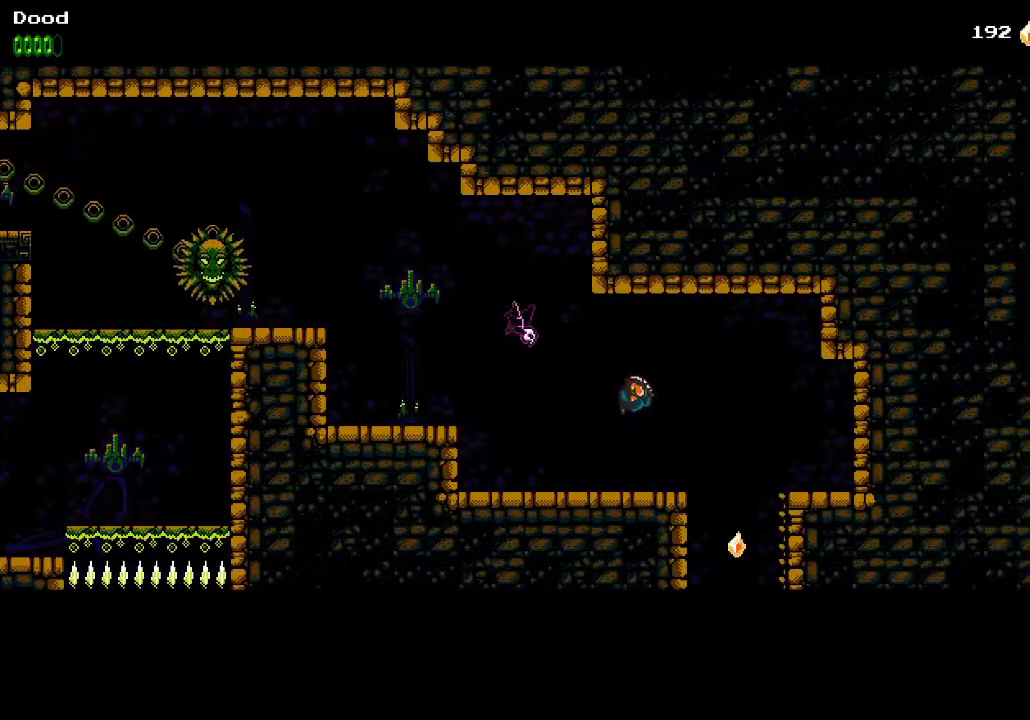
{"buttons": [], "left_stick": "center", "right_stick": "center", "events": [[383, "DPAD_UP", "down"], [400, "DPAD_LEFT", "down"], [400, "DPAD_RIGHT", "up"], [400, "DPAD_UP", "up"], [450, "DPAD_LEFT", "up"]]}
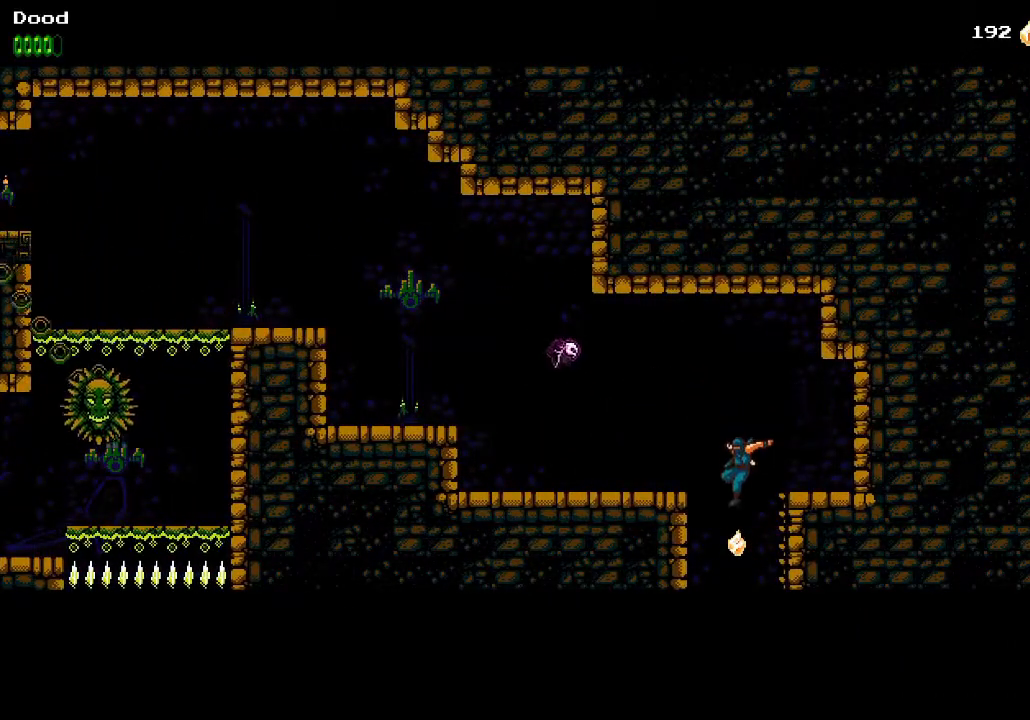
{"buttons": ["SQUARE"], "left_stick": "center", "right_stick": "center", "events": [[317, "SQUARE", "down"], [417, "SQUARE", "up"], [483, "SQUARE", "down"]]}
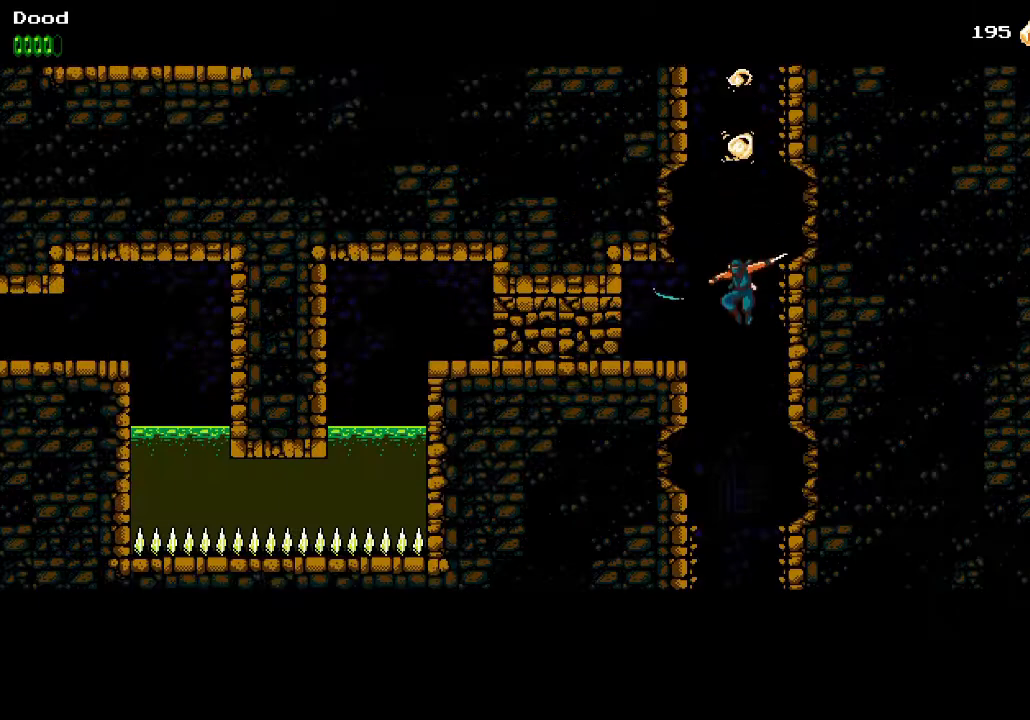
{"buttons": ["DPAD_DOWN"], "left_stick": "center", "right_stick": "center", "events": [[83, "SQUARE", "up"], [300, "DPAD_DOWN", "down"]]}
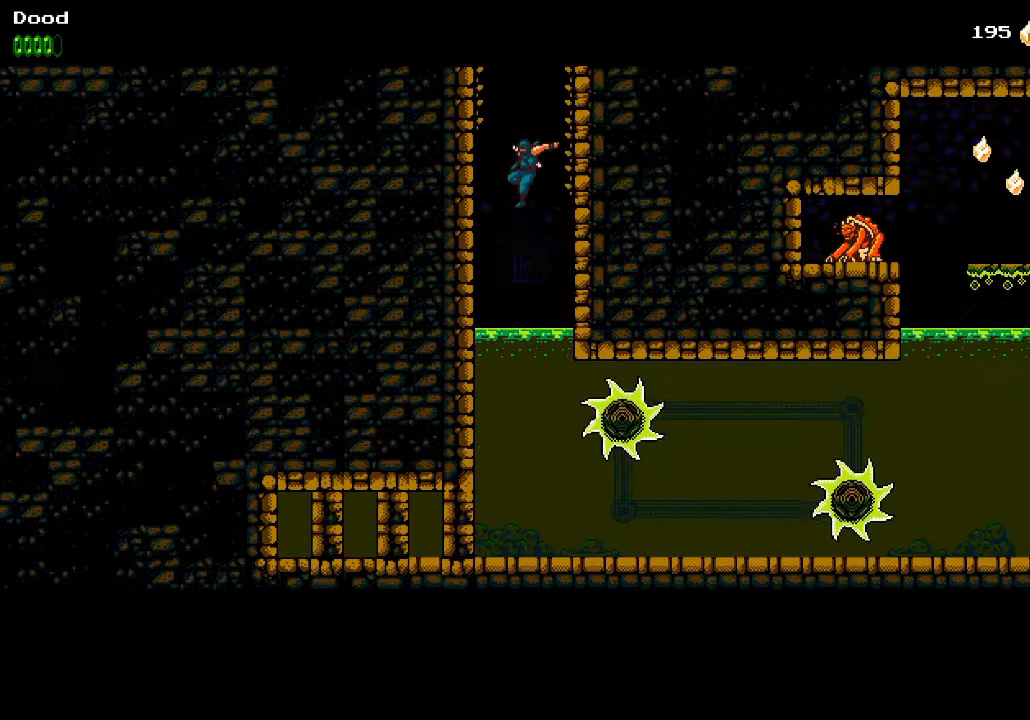
{"buttons": ["DPAD_DOWN", "DPAD_RIGHT"], "left_stick": "center", "right_stick": "center", "events": [[433, "DPAD_RIGHT", "down"]]}
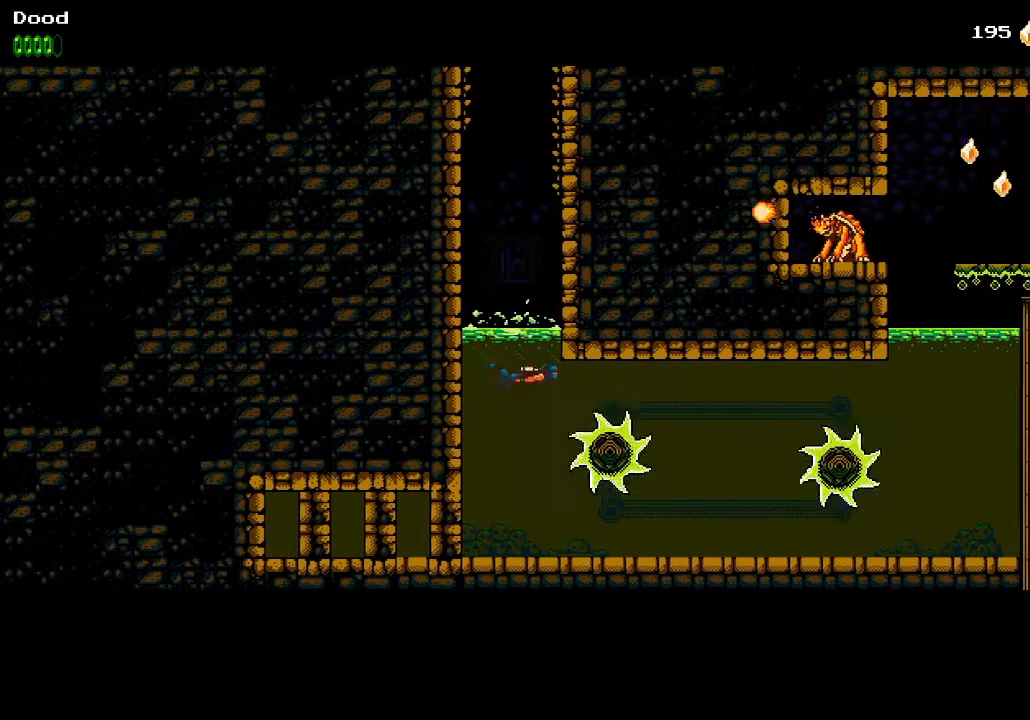
{"buttons": ["DPAD_RIGHT"], "left_stick": "center", "right_stick": "center", "events": [[33, "DPAD_DOWN", "up"], [133, "CROSS", "down"], [300, "CROSS", "up"]]}
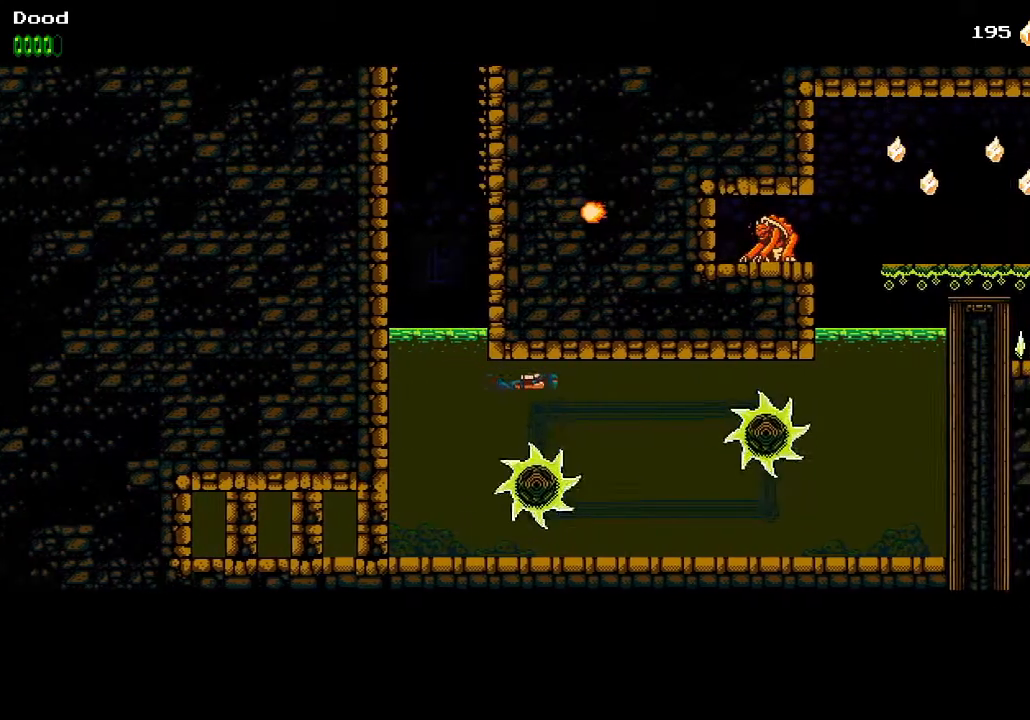
{"buttons": ["DPAD_RIGHT"], "left_stick": "center", "right_stick": "center", "events": []}
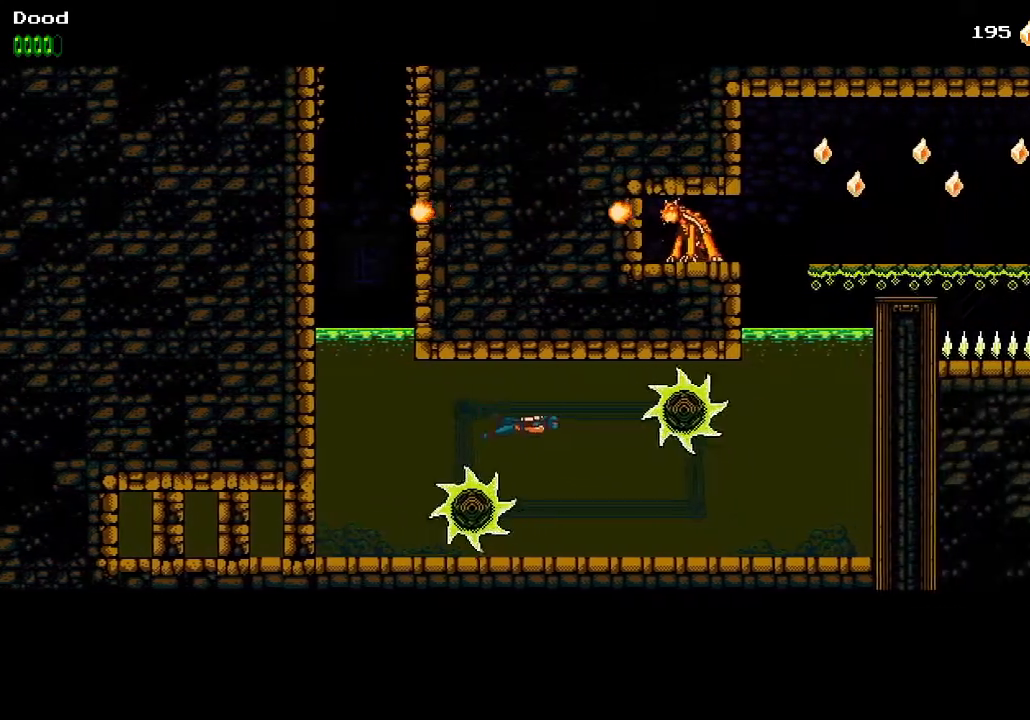
{"buttons": ["DPAD_RIGHT"], "left_stick": "center", "right_stick": "center", "events": [[117, "DPAD_DOWN", "down"], [433, "DPAD_DOWN", "up"]]}
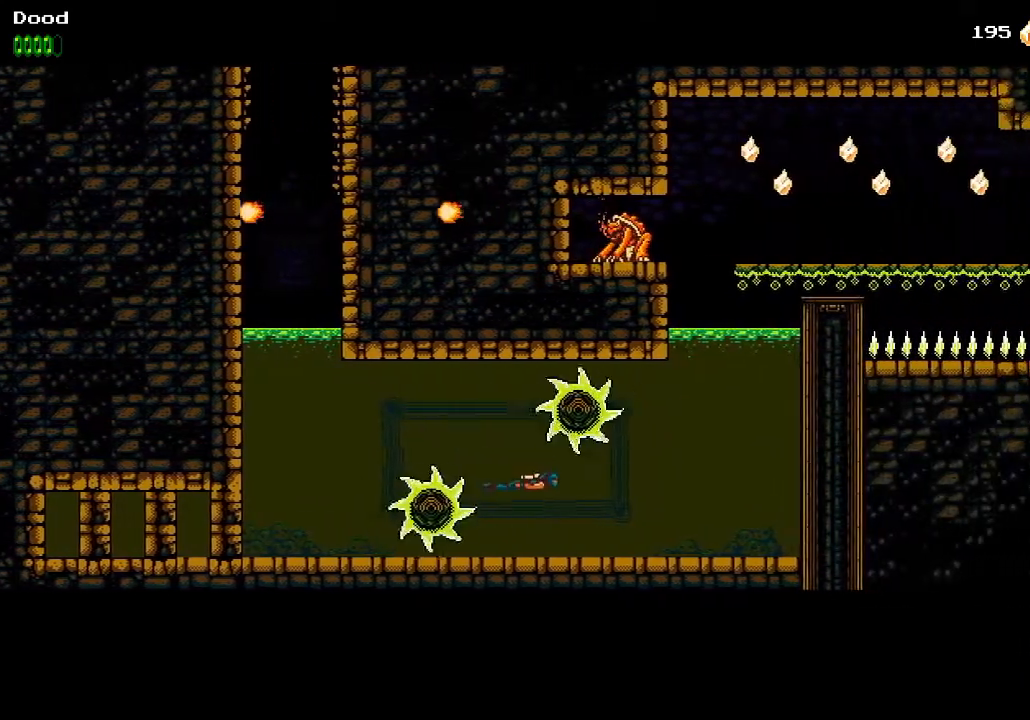
{"buttons": ["DPAD_RIGHT"], "left_stick": "center", "right_stick": "center", "events": [[383, "CROSS", "down"], [500, "CROSS", "up"]]}